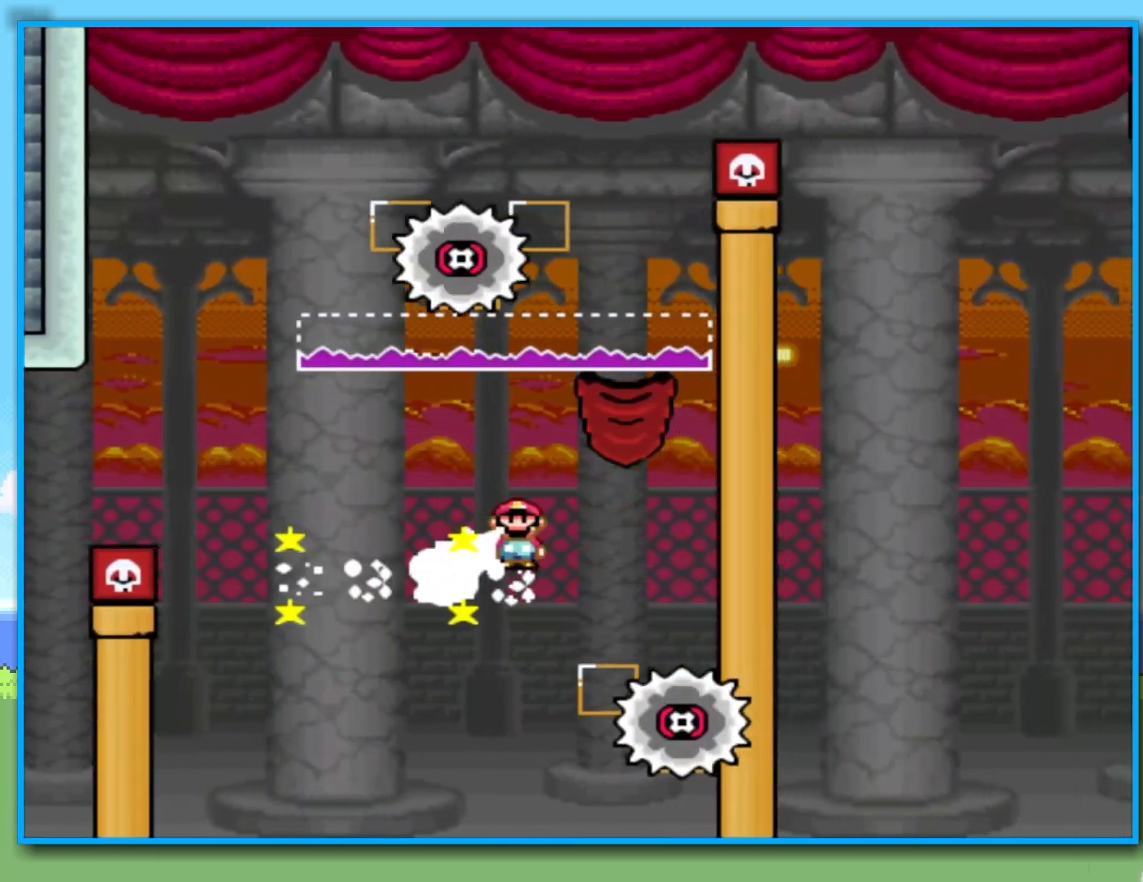
Gameplay with a controller (Nintendo layout); each line is a JSON object with the inputs held at the frame after it. "events" lists button and stick changes between this image and that frame as [ms after this image, input, new state], when the widget could be followed in between. Not read: L3 R3.
{"buttons": ["Y", "R2"], "left_stick": "down-left", "right_stick": "center", "events": [[250, "left_stick", "down-left"]]}
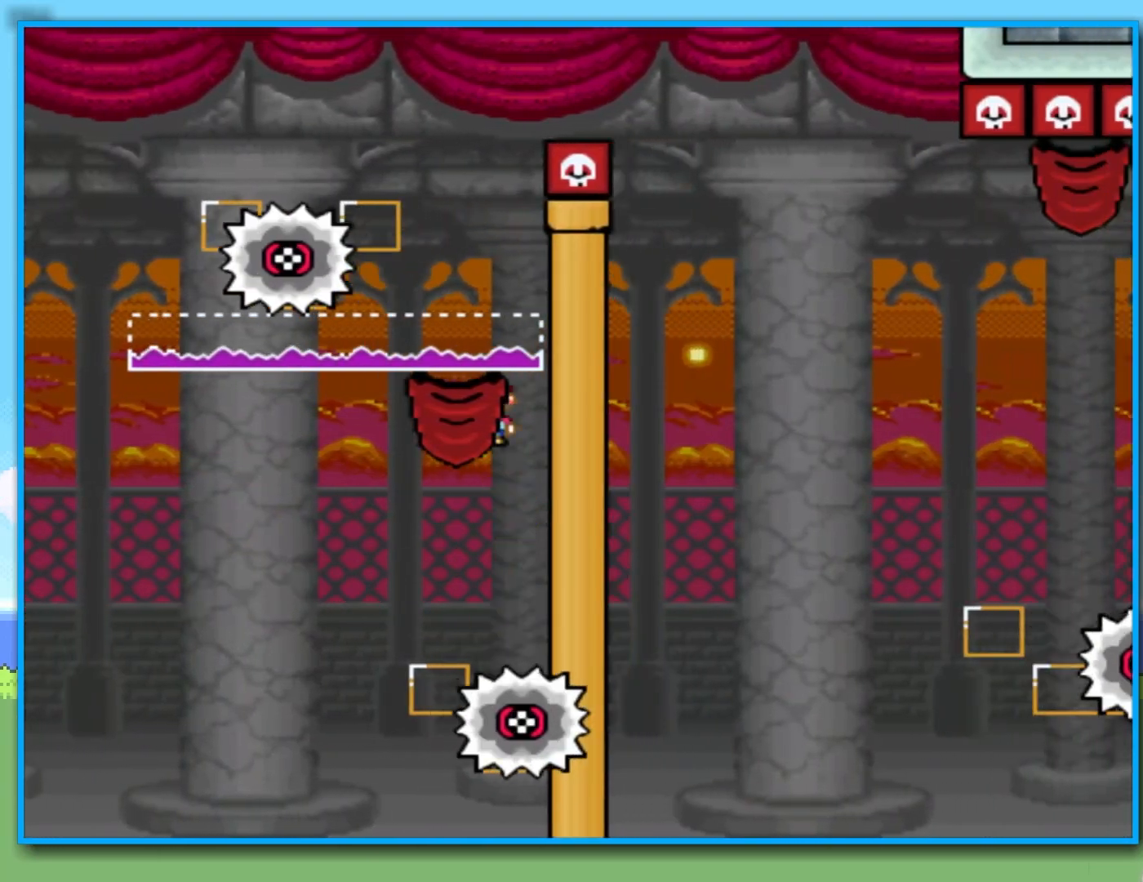
{"buttons": ["Y", "R2"], "left_stick": "down-left", "right_stick": "center", "events": []}
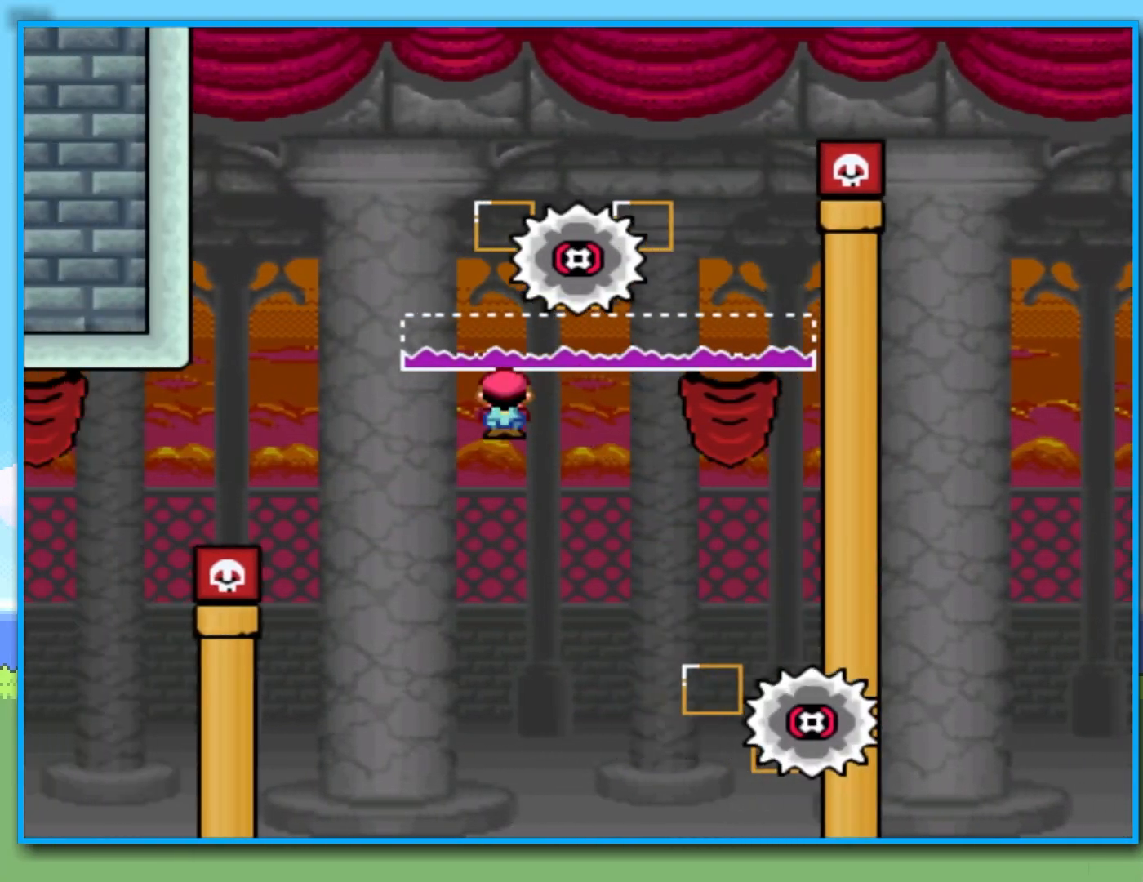
{"buttons": ["Y", "R2"], "left_stick": "right", "right_stick": "center", "events": [[200, "left_stick", "right"]]}
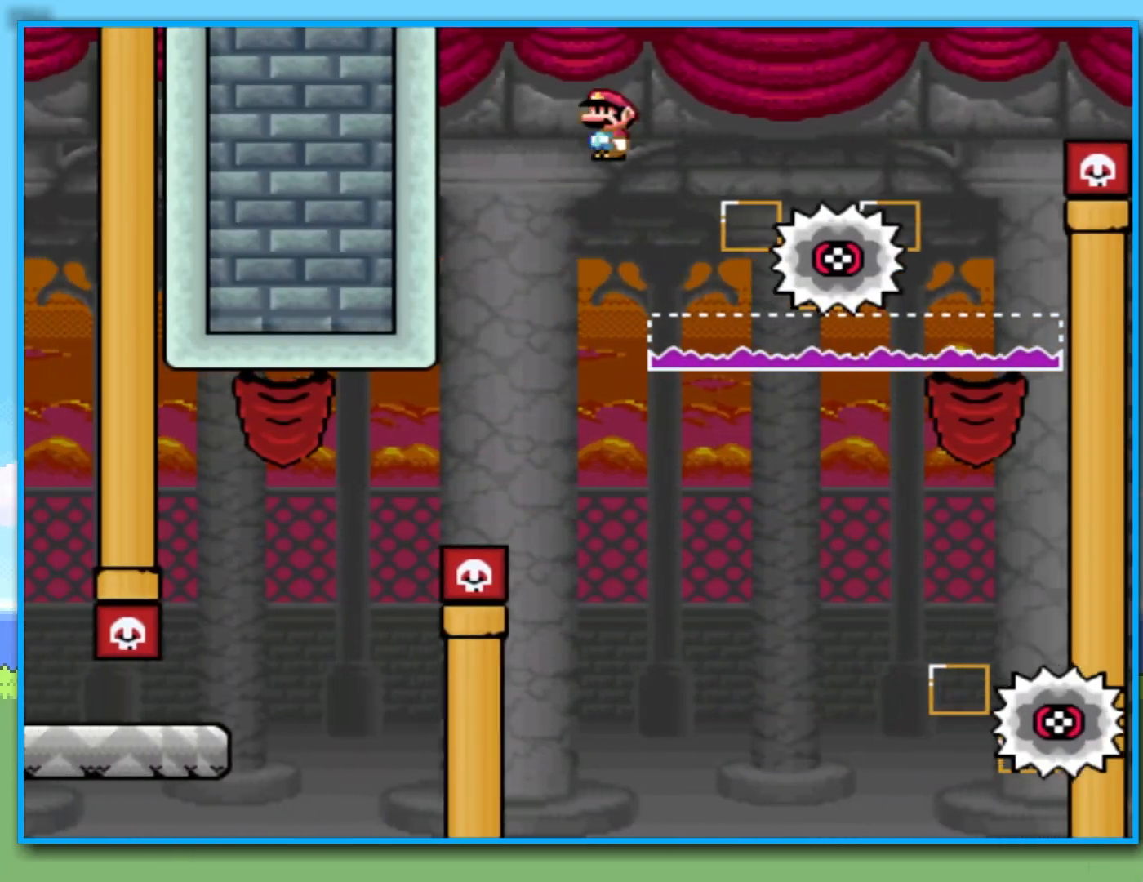
{"buttons": ["Y", "R2"], "left_stick": "right", "right_stick": "center", "events": []}
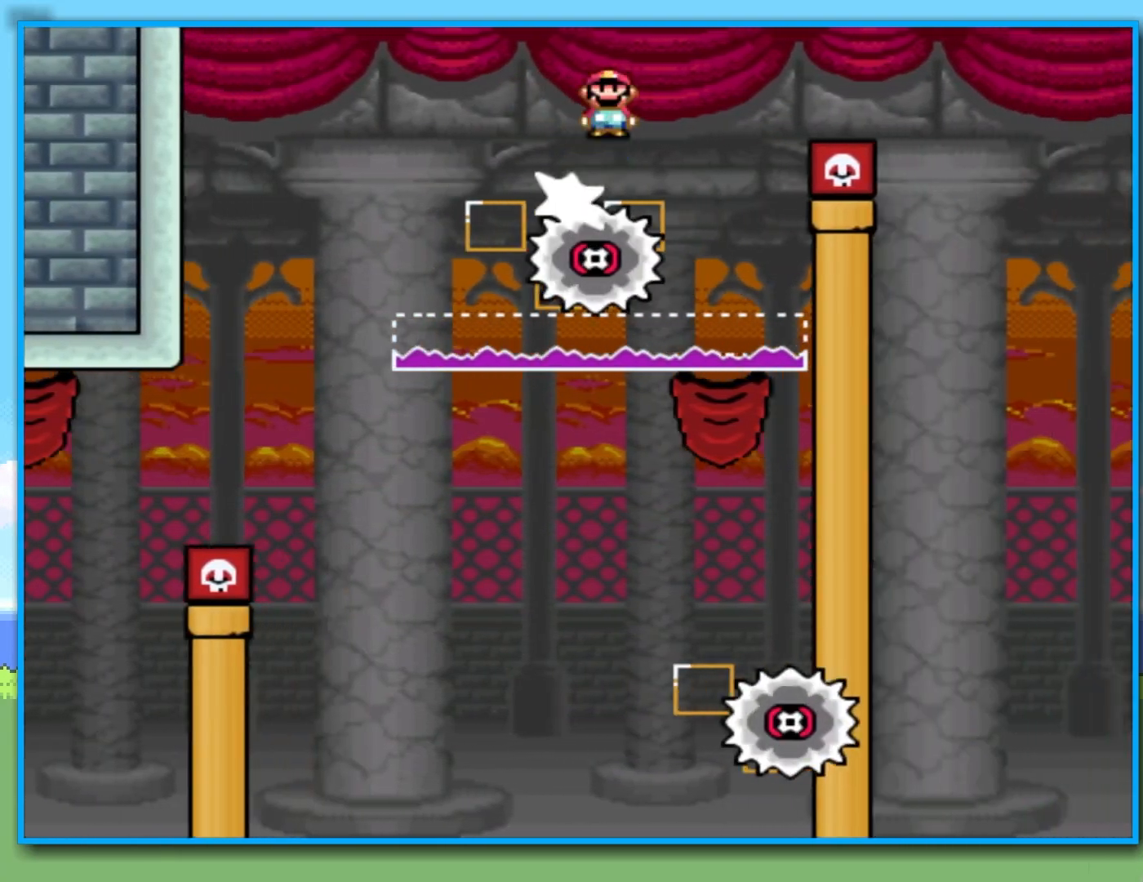
{"buttons": ["Y", "R2"], "left_stick": "right", "right_stick": "center", "events": [[200, "R2", "up"], [383, "R2", "down"]]}
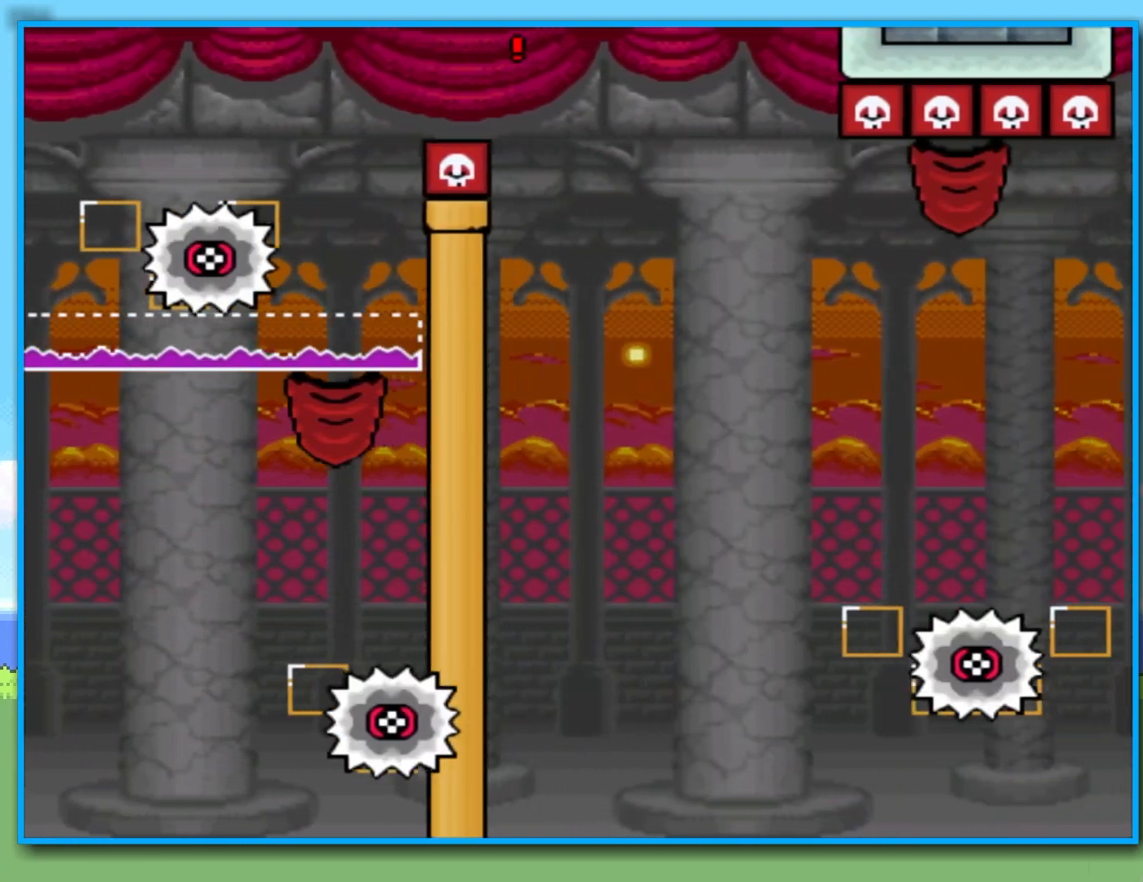
{"buttons": ["Y", "R2"], "left_stick": "right", "right_stick": "center", "events": [[33, "R2", "up"], [367, "R2", "down"]]}
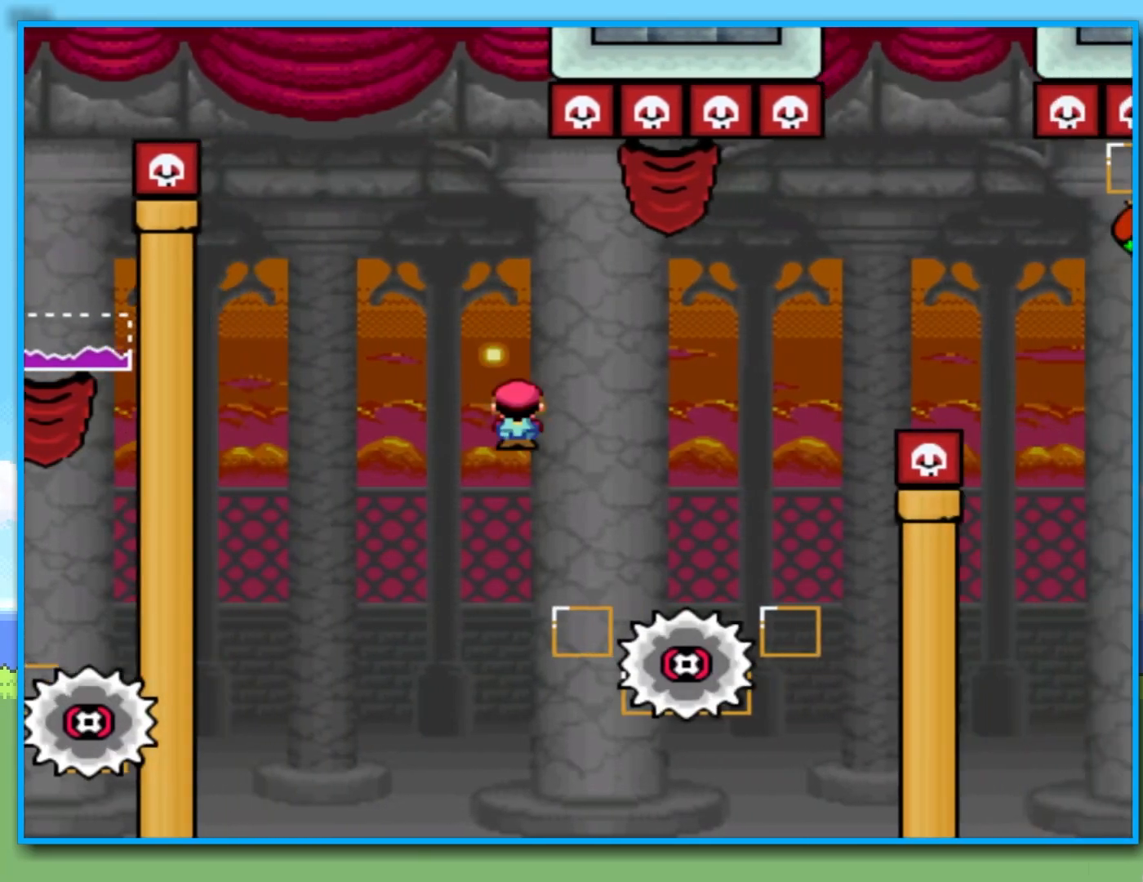
{"buttons": ["Y", "R2"], "left_stick": "right", "right_stick": "center", "events": []}
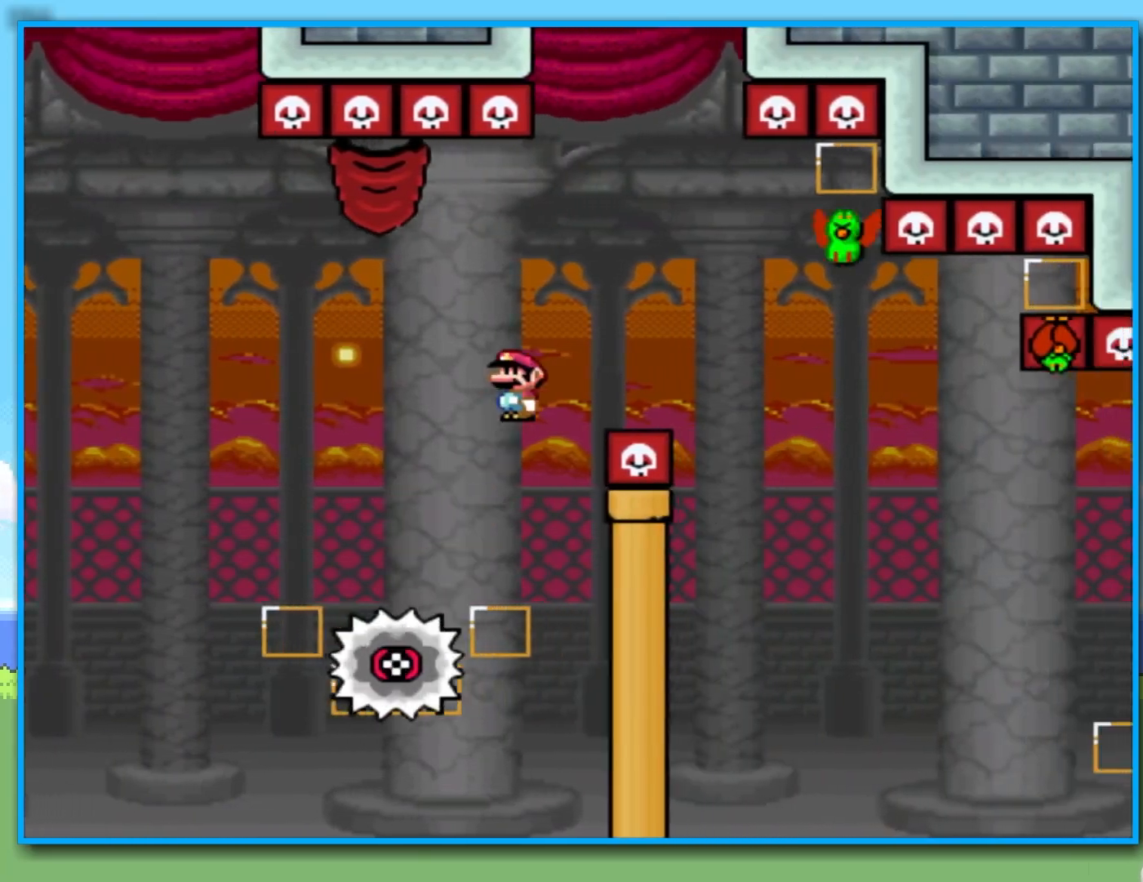
{"buttons": ["Y", "R2"], "left_stick": "right", "right_stick": "center", "events": []}
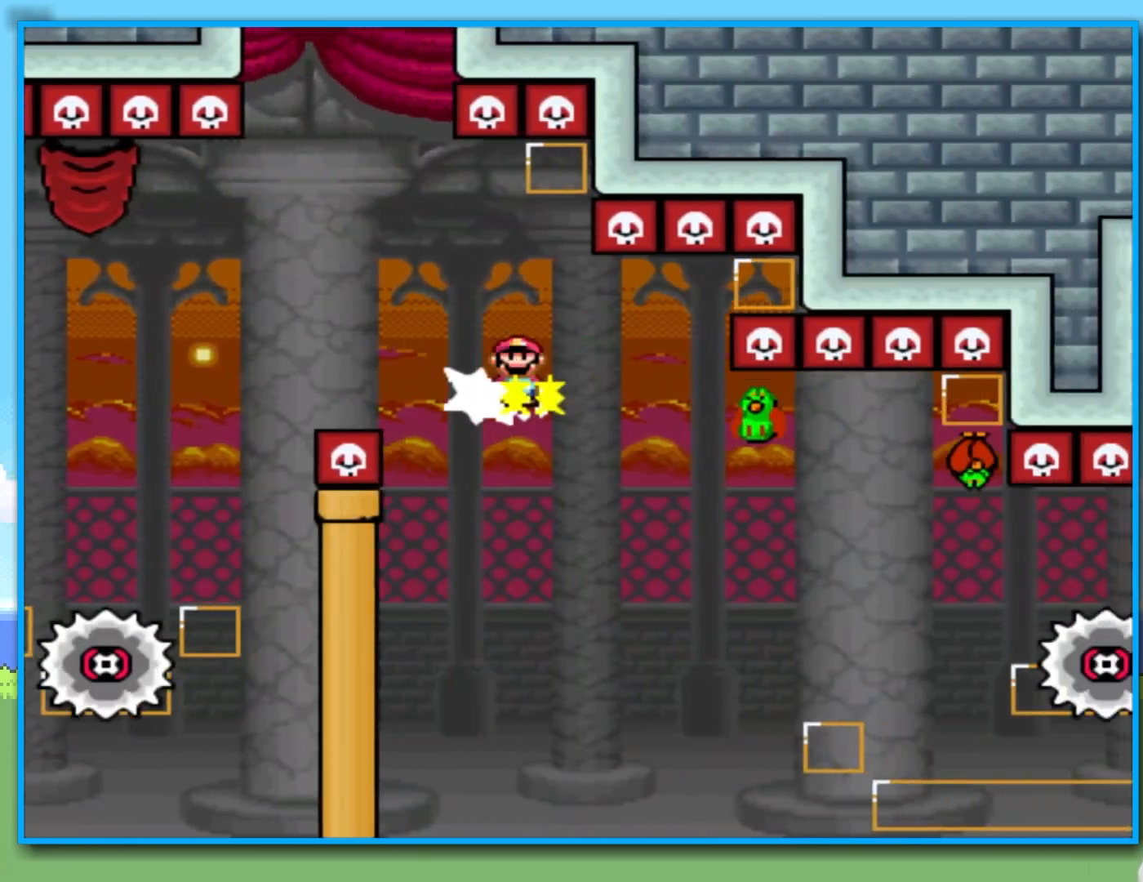
{"buttons": ["Y", "R2"], "left_stick": "right", "right_stick": "center", "events": []}
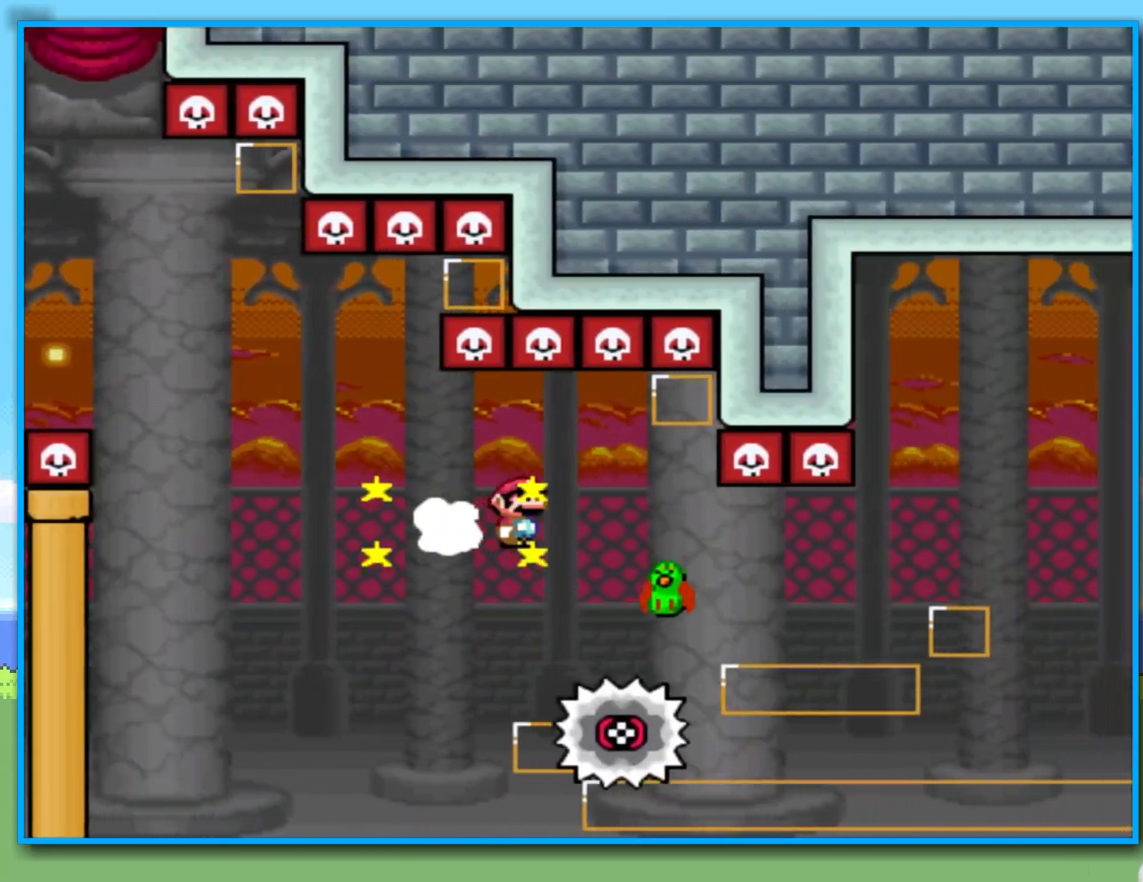
{"buttons": ["Y"], "left_stick": "down-left", "right_stick": "center", "events": [[417, "left_stick", "down-left"], [500, "R2", "up"]]}
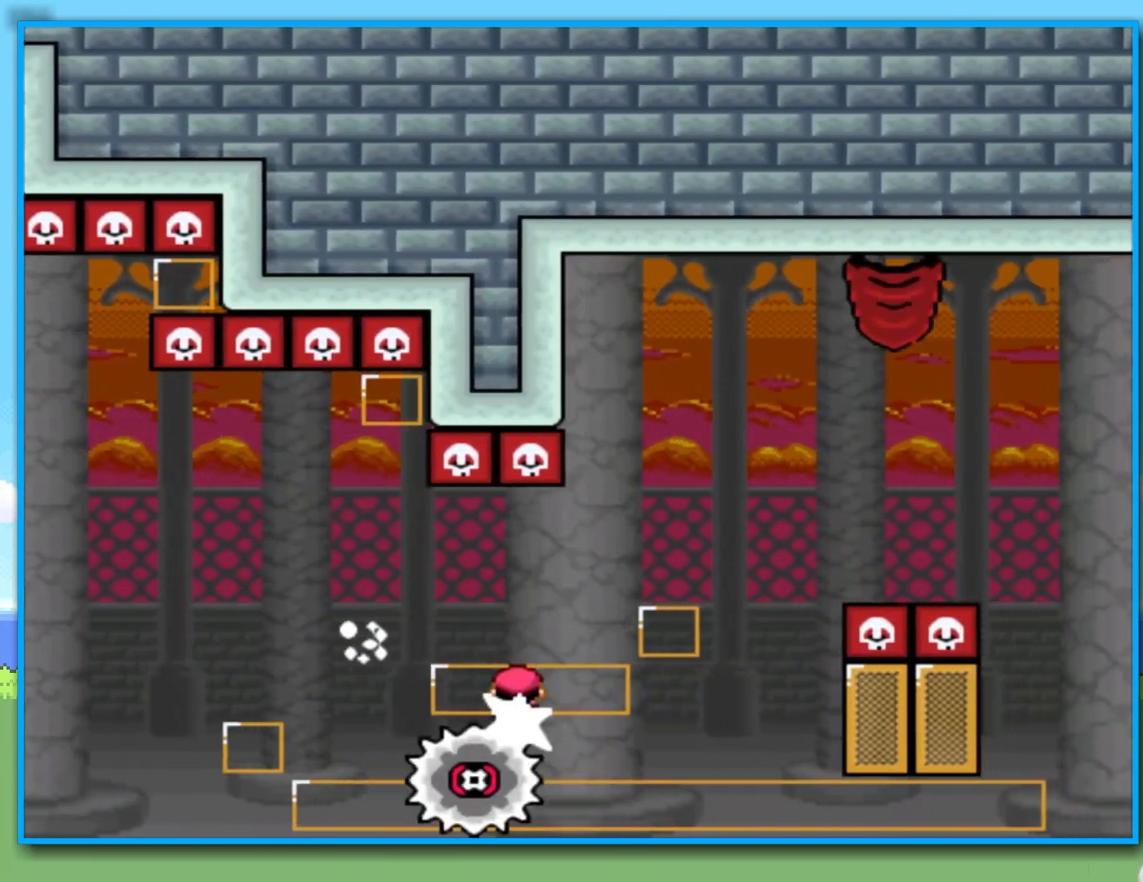
{"buttons": ["Y", "R2"], "left_stick": "right", "right_stick": "center", "events": [[33, "left_stick", "down-right"], [100, "left_stick", "right"], [300, "left_stick", "left"], [350, "R2", "down"], [400, "left_stick", "right"]]}
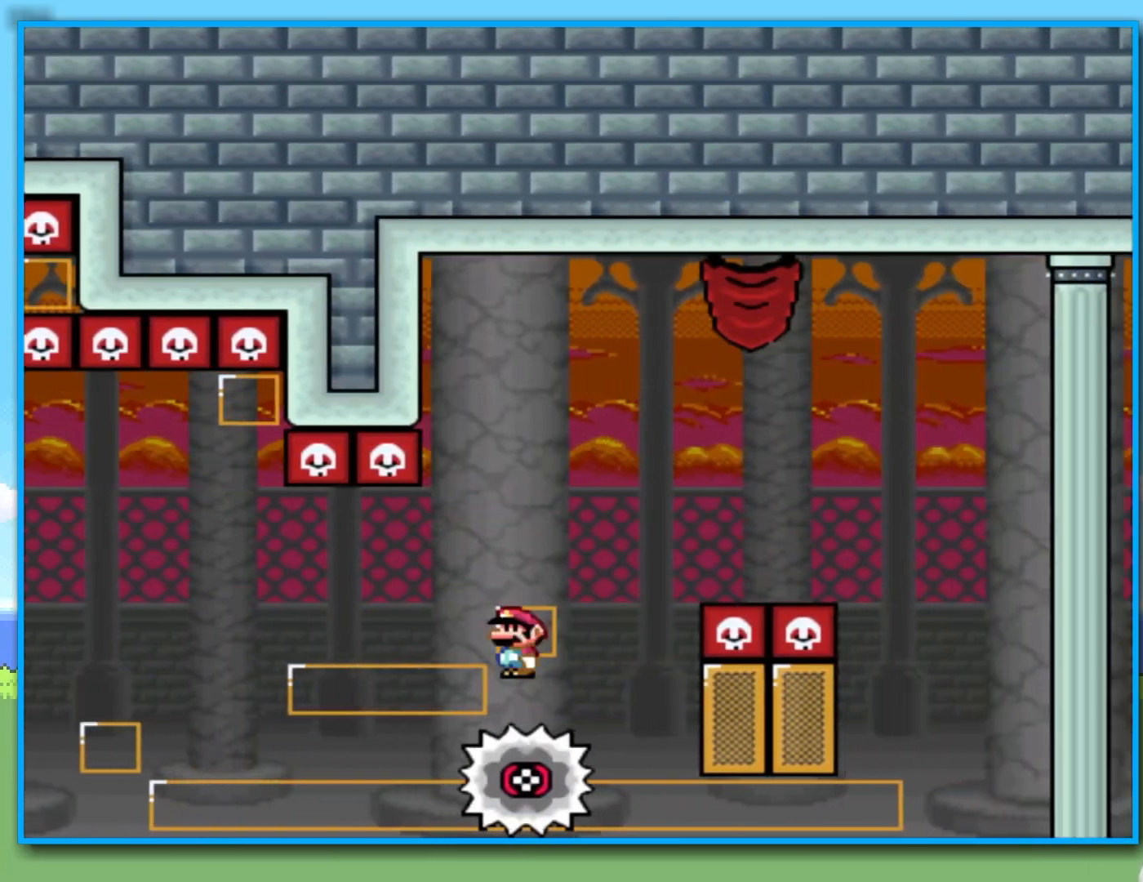
{"buttons": ["Y", "R2"], "left_stick": "right", "right_stick": "center", "events": []}
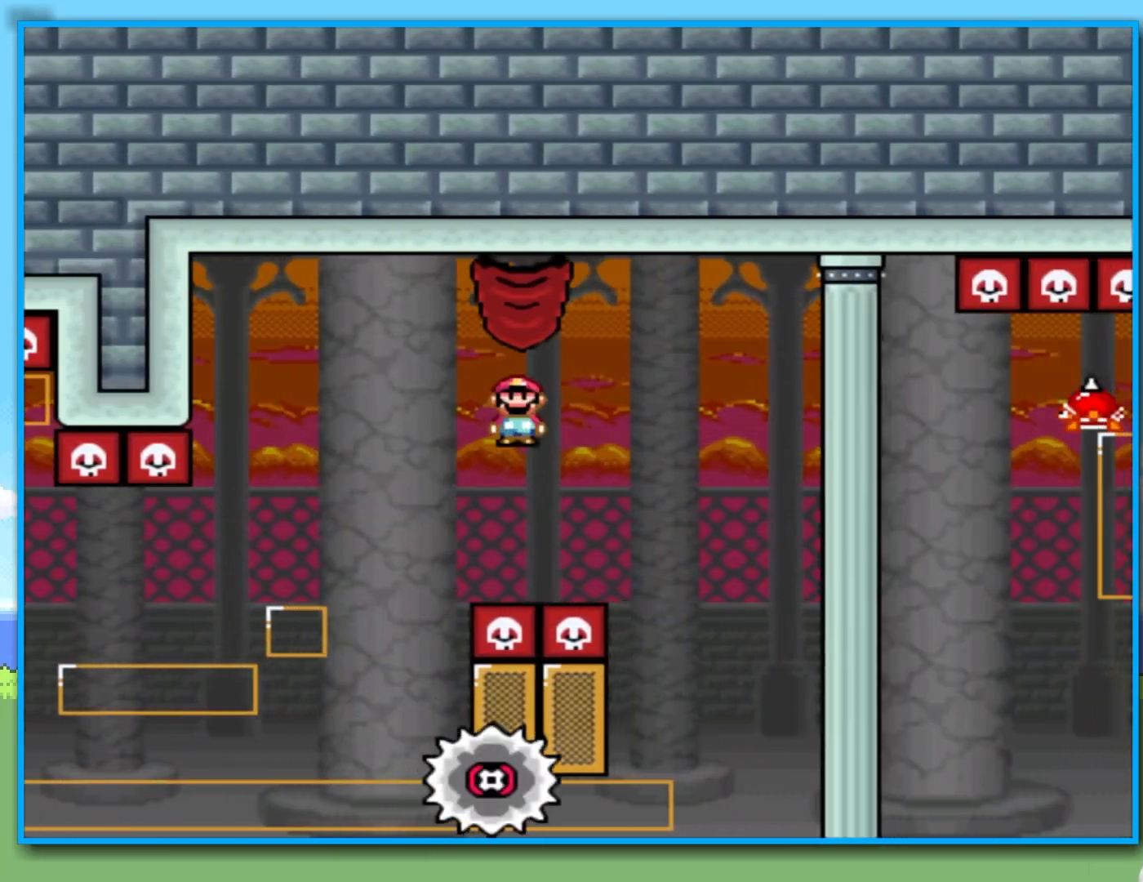
{"buttons": ["Y", "R2"], "left_stick": "right", "right_stick": "center", "events": [[100, "R2", "up"], [150, "left_stick", "down-left"], [317, "R2", "down"], [317, "left_stick", "right"]]}
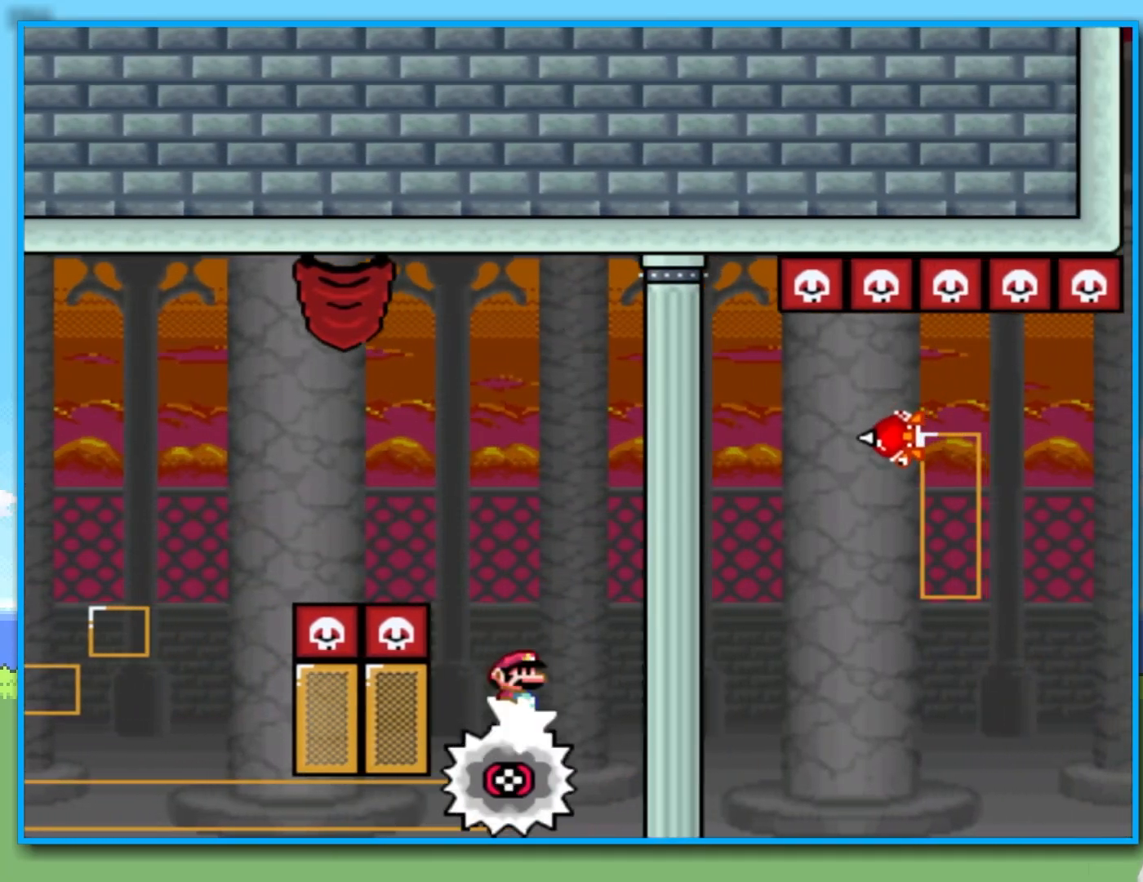
{"buttons": ["Y", "R2"], "left_stick": "right", "right_stick": "center", "events": []}
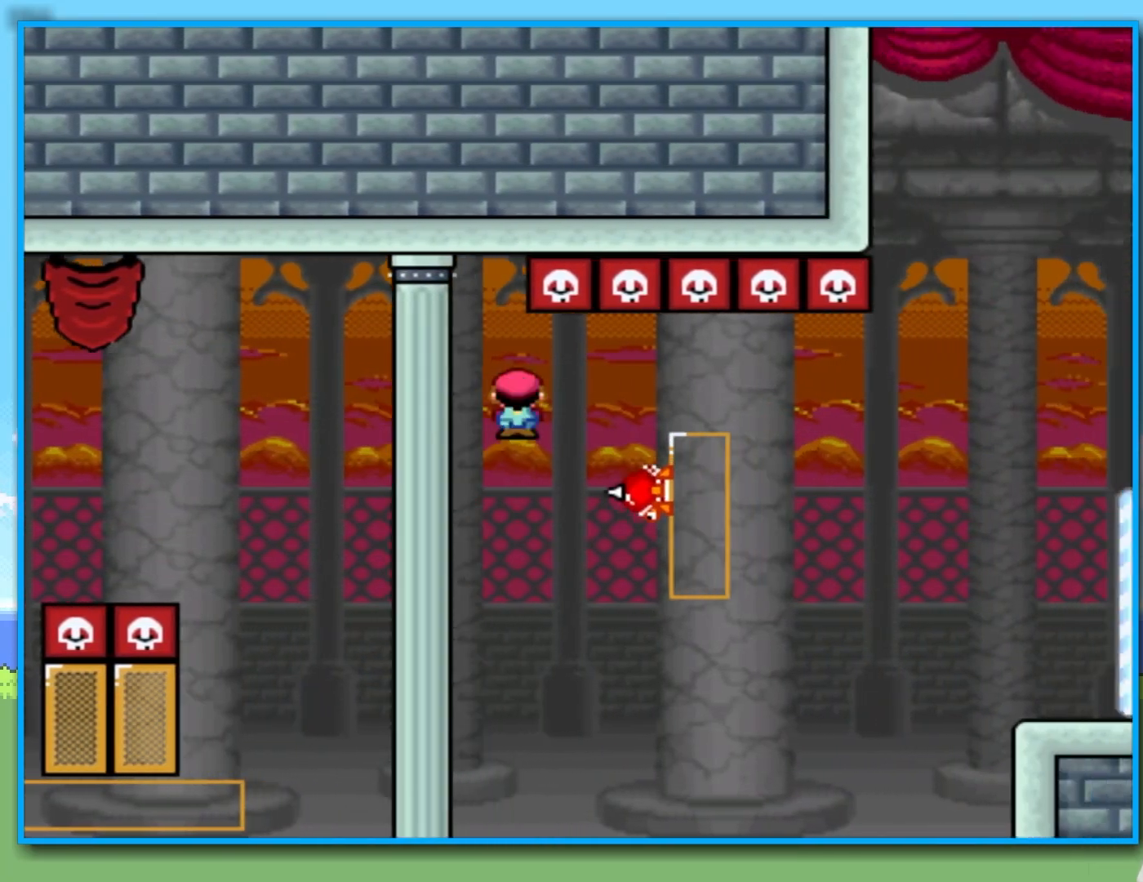
{"buttons": ["Y", "R2"], "left_stick": "right", "right_stick": "center", "events": [[33, "R2", "up"], [200, "R2", "down"]]}
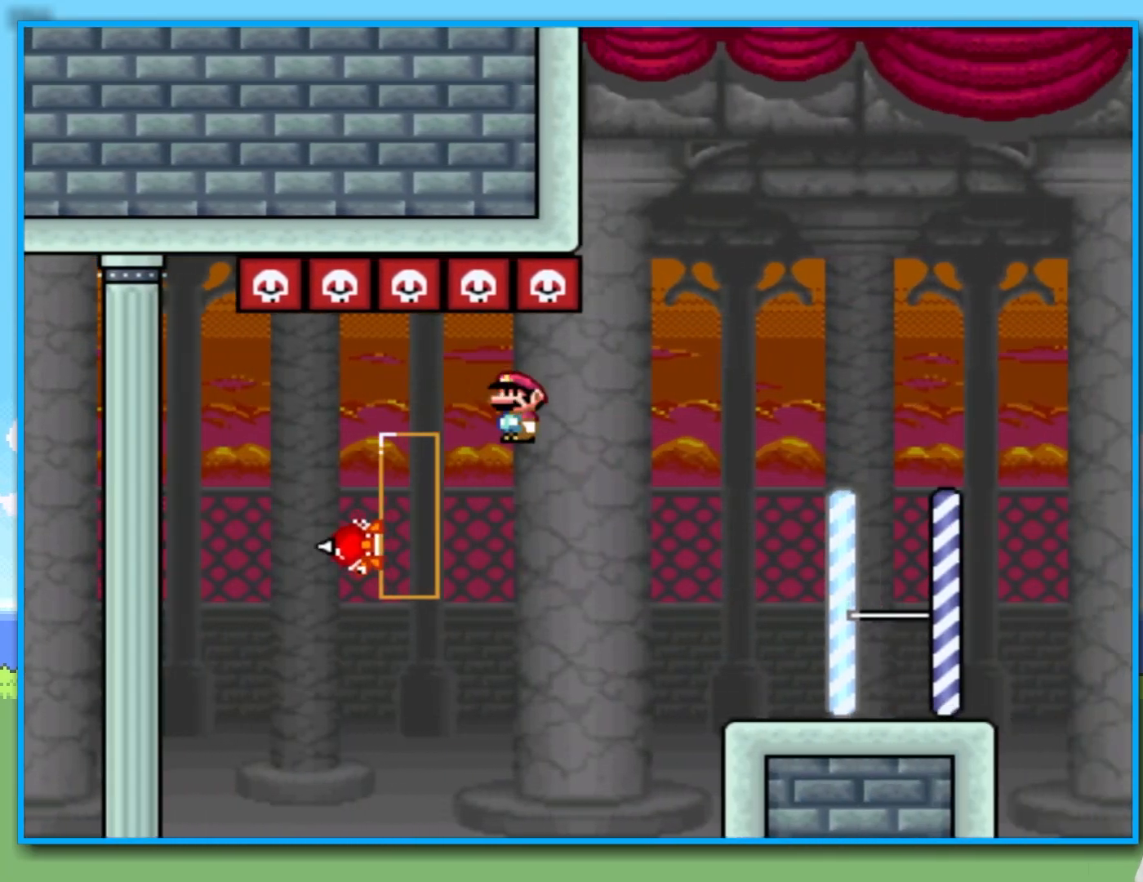
{"buttons": ["Y"], "left_stick": "right", "right_stick": "center", "events": [[267, "R2", "up"]]}
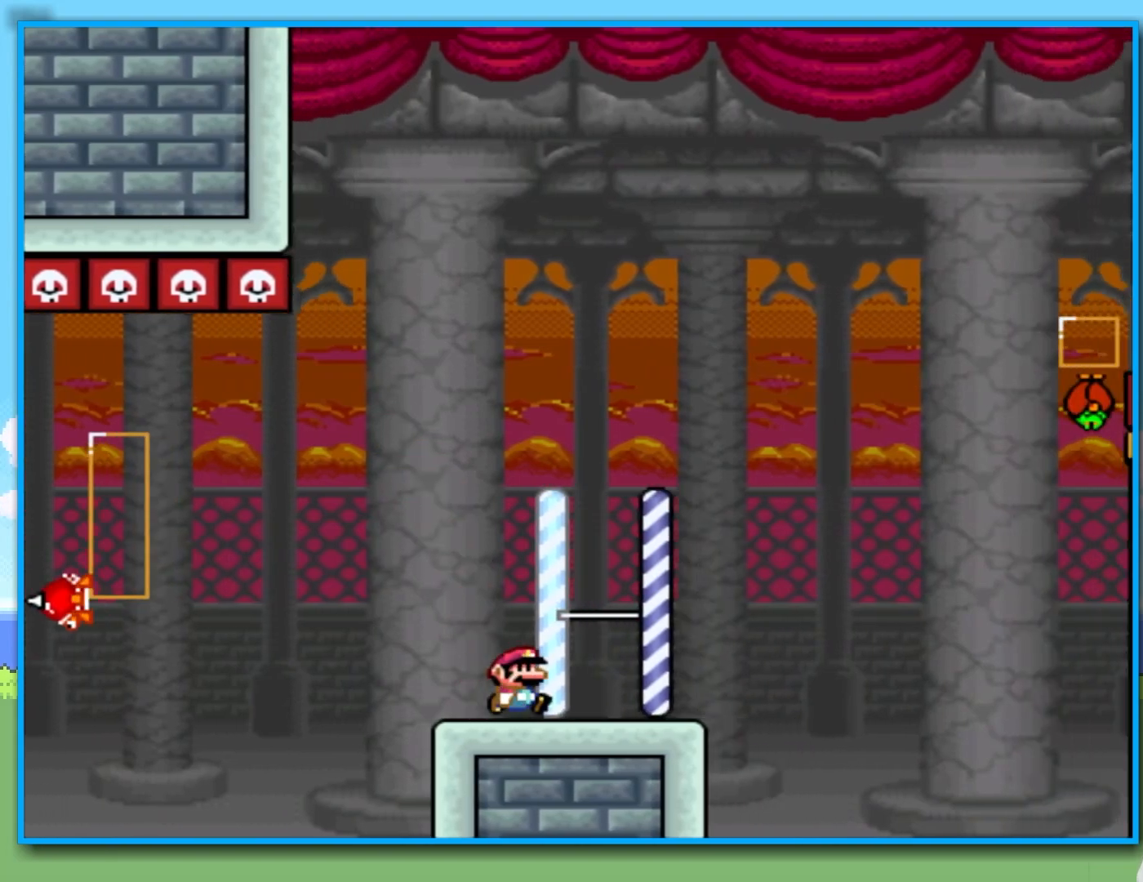
{"buttons": ["B", "Y"], "left_stick": "right", "right_stick": "center", "events": [[67, "B", "down"]]}
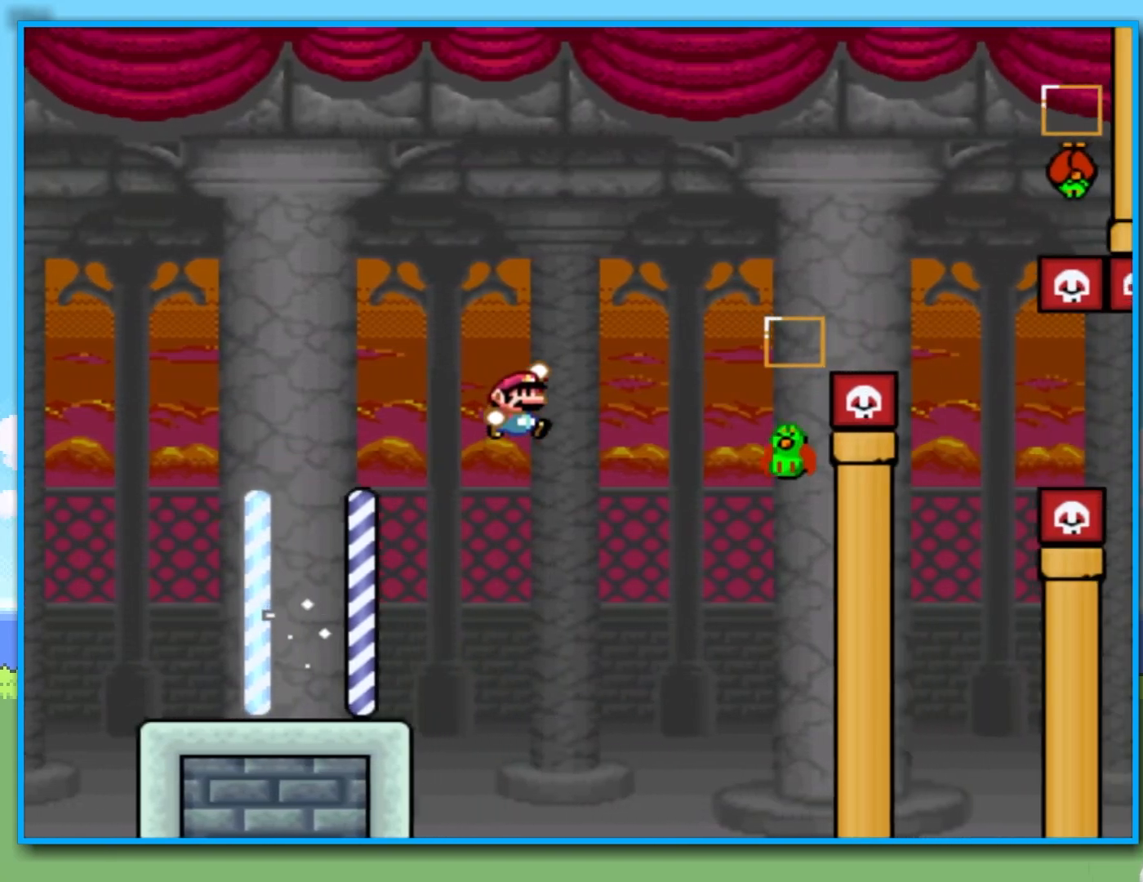
{"buttons": ["B", "Y"], "left_stick": "right", "right_stick": "center", "events": [[117, "B", "up"], [217, "left_stick", "left"], [250, "B", "down"], [400, "left_stick", "right"]]}
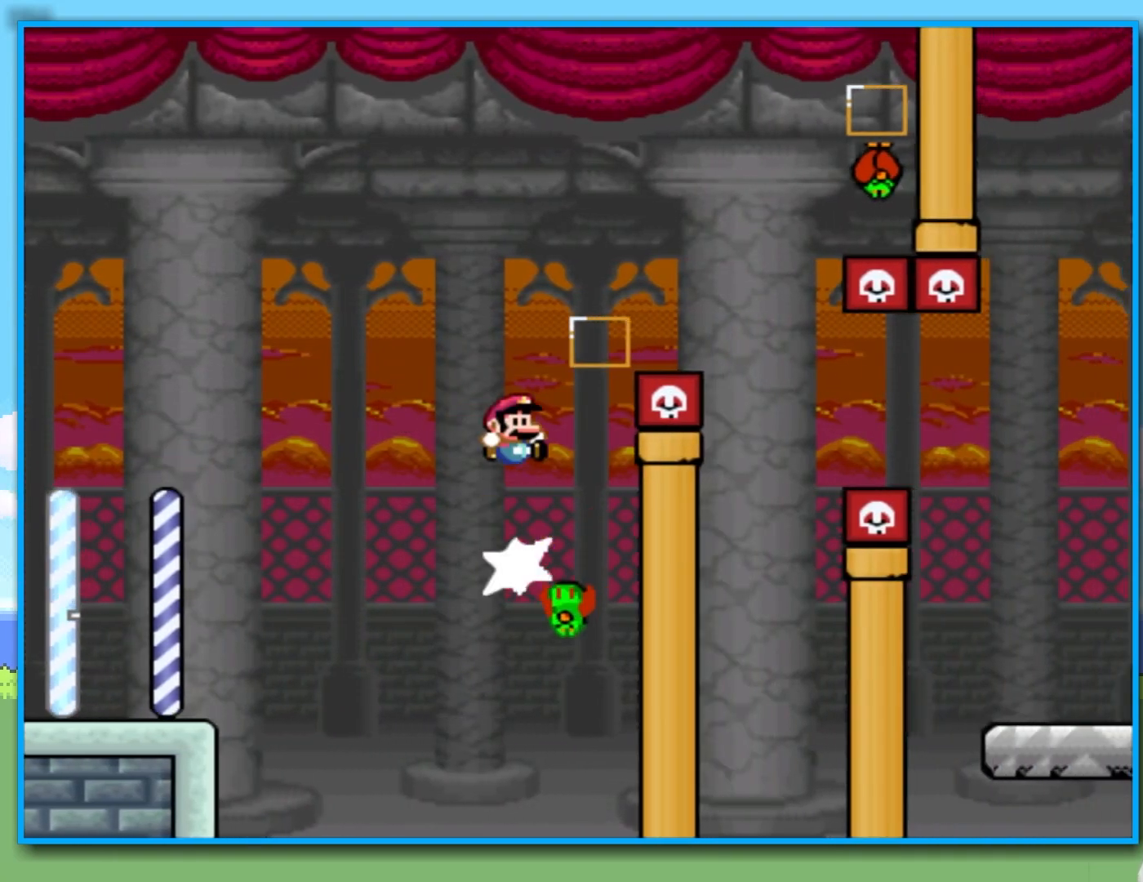
{"buttons": ["B", "Y"], "left_stick": "right", "right_stick": "center", "events": []}
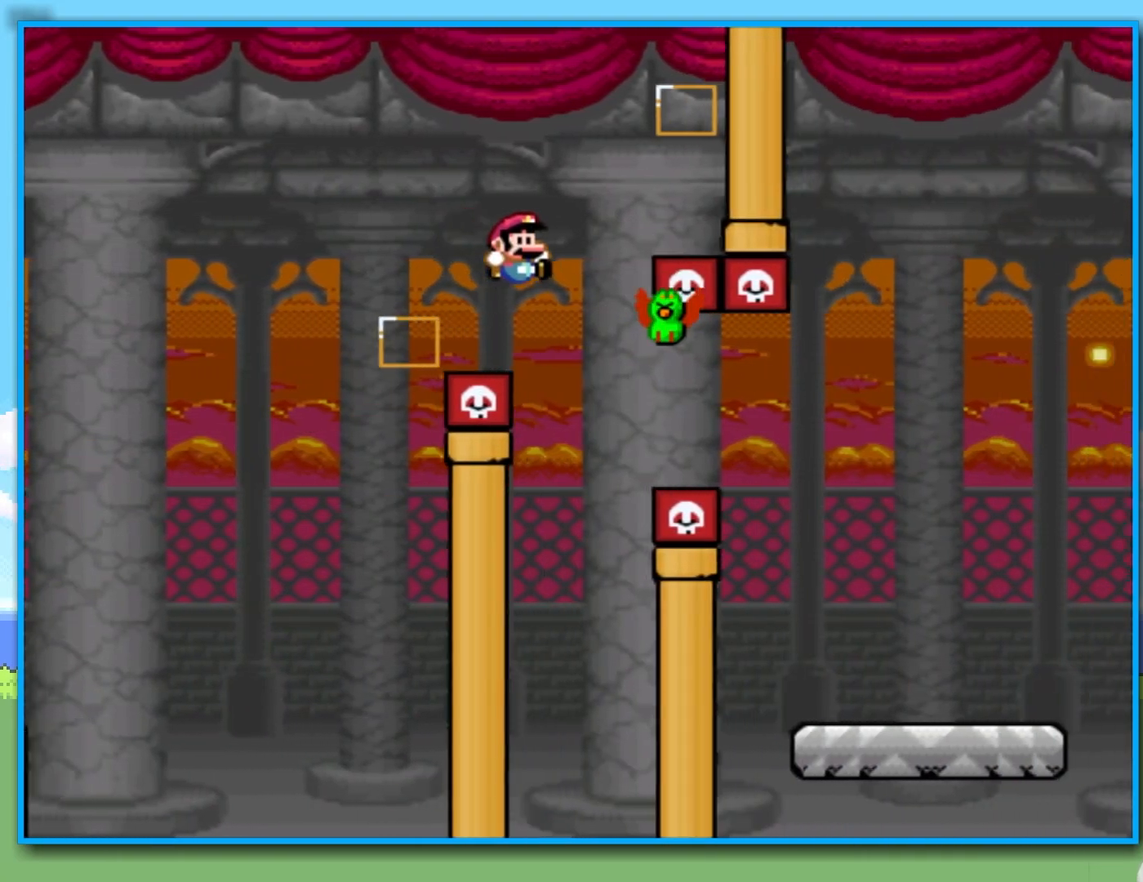
{"buttons": ["B", "Y"], "left_stick": "right", "right_stick": "center", "events": [[67, "left_stick", "left"], [100, "B", "up"], [217, "left_stick", "right"], [317, "B", "down"]]}
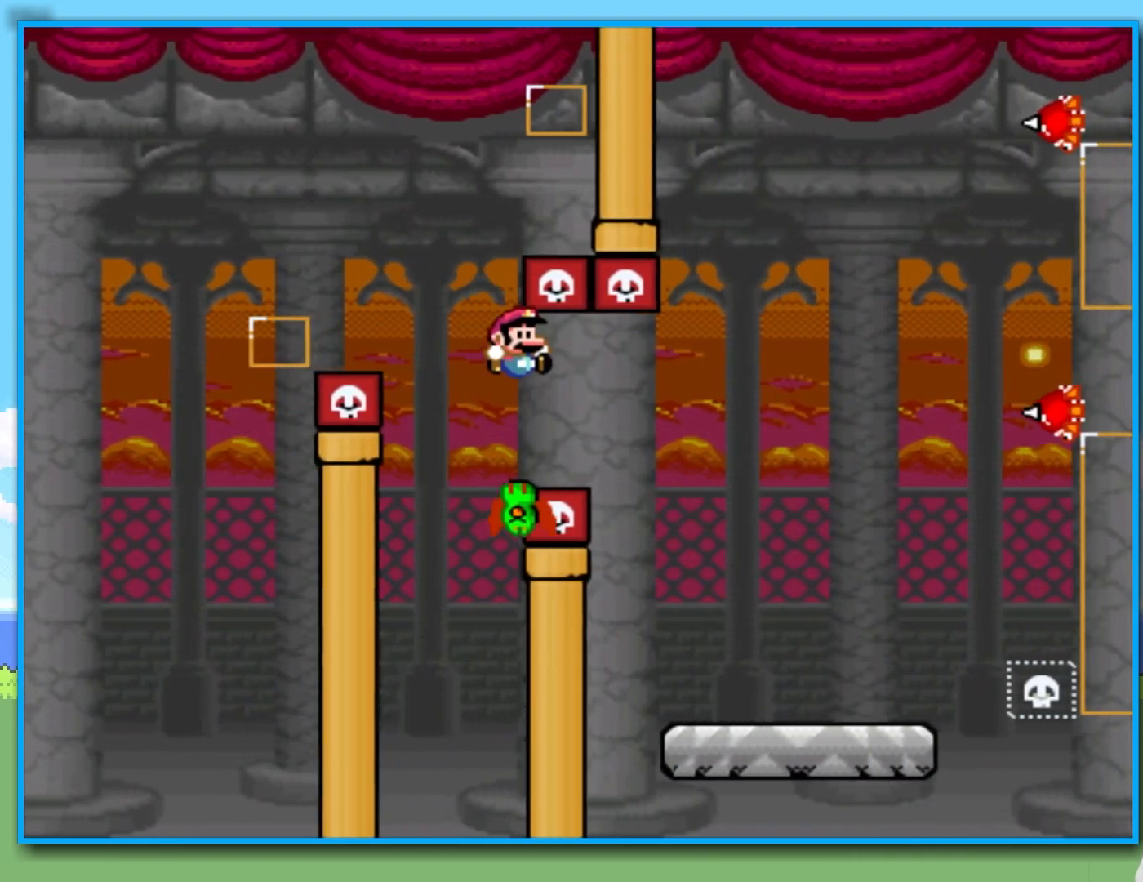
{"buttons": [], "left_stick": "center", "right_stick": "center", "events": [[183, "Y", "up"], [200, "B", "up"], [267, "left_stick", "center"]]}
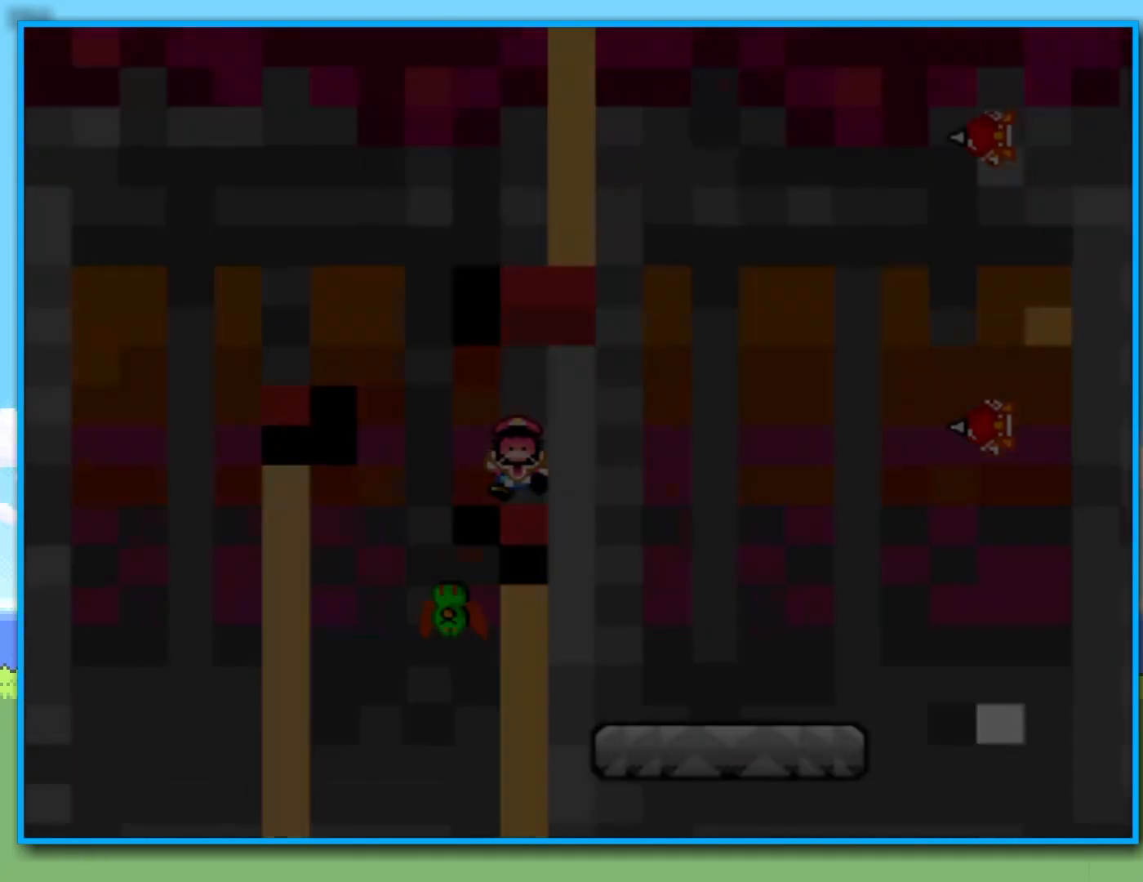
{"buttons": [], "left_stick": "center", "right_stick": "center", "events": [[167, "B", "down"], [250, "B", "up"], [383, "B", "down"], [500, "B", "up"]]}
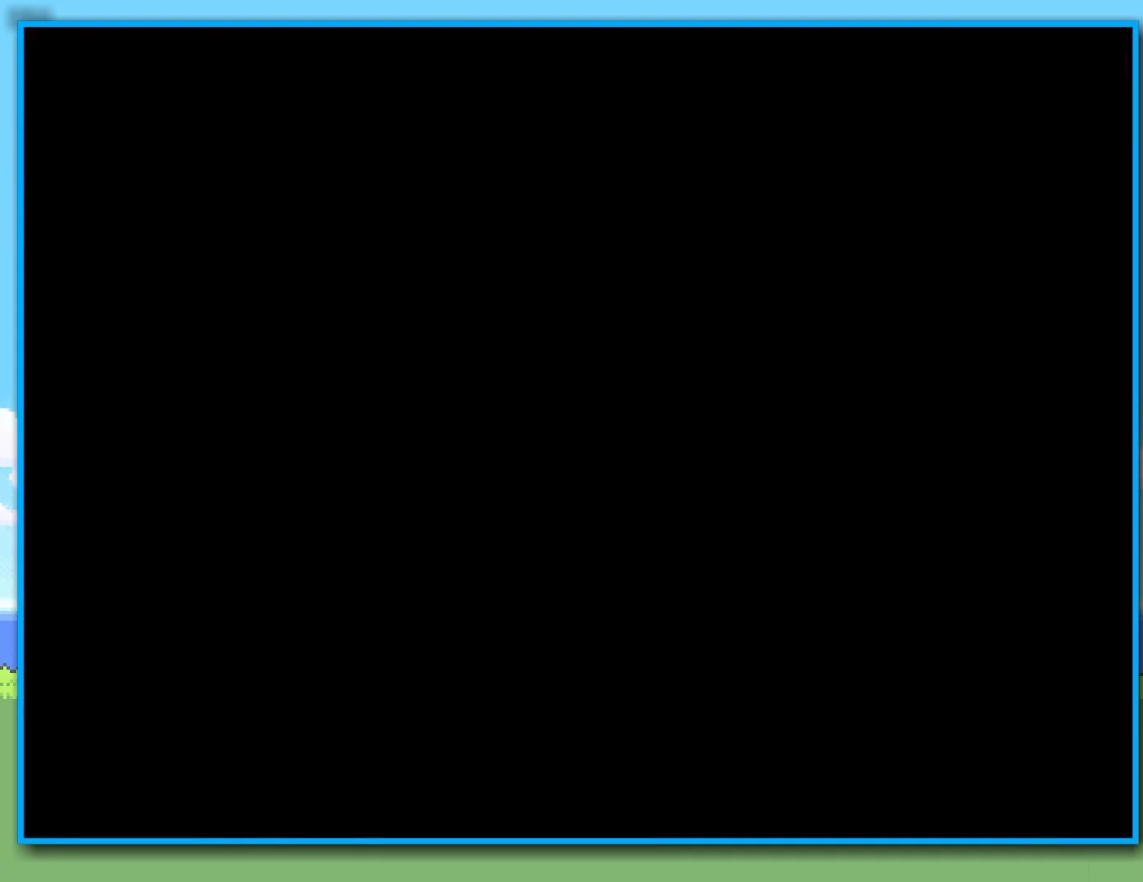
{"buttons": ["Y"], "left_stick": "center", "right_stick": "center", "events": [[250, "Y", "down"]]}
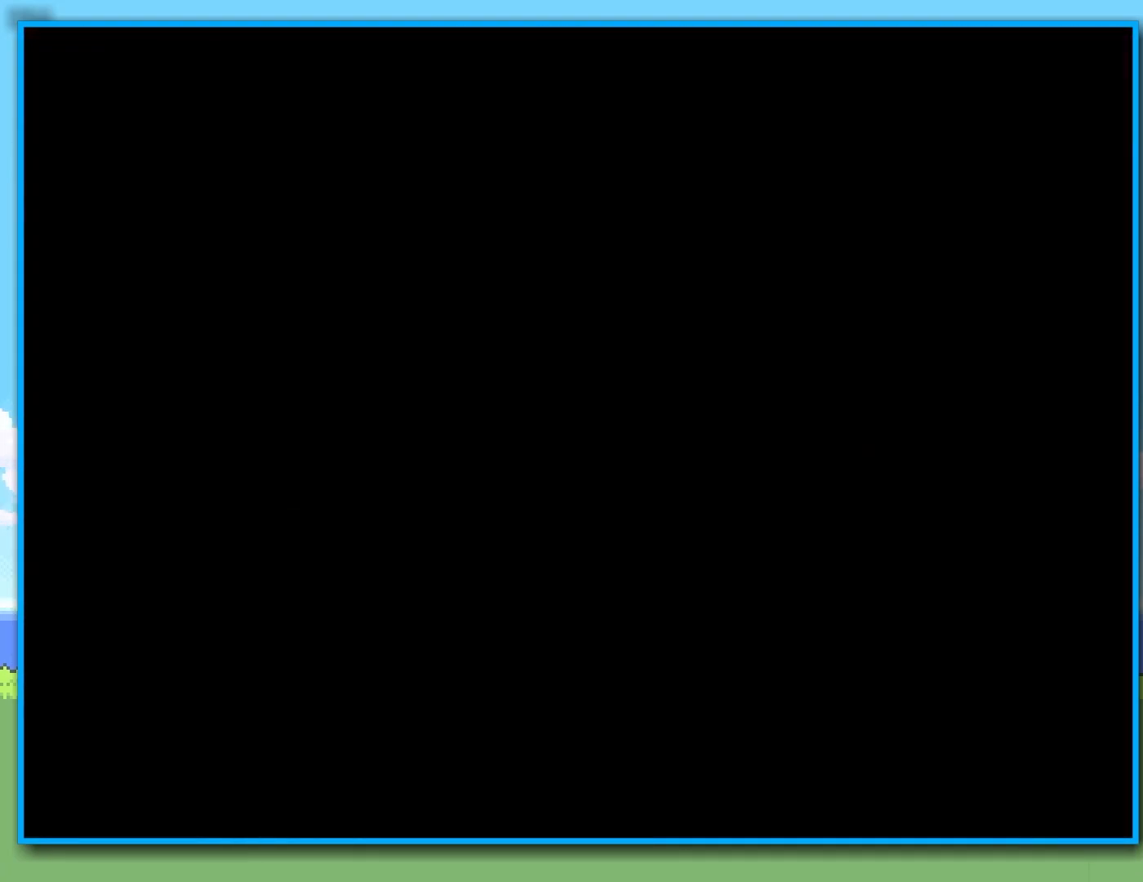
{"buttons": [], "left_stick": "center", "right_stick": "center", "events": [[17, "left_stick", "right"], [433, "Y", "up"], [433, "left_stick", "center"]]}
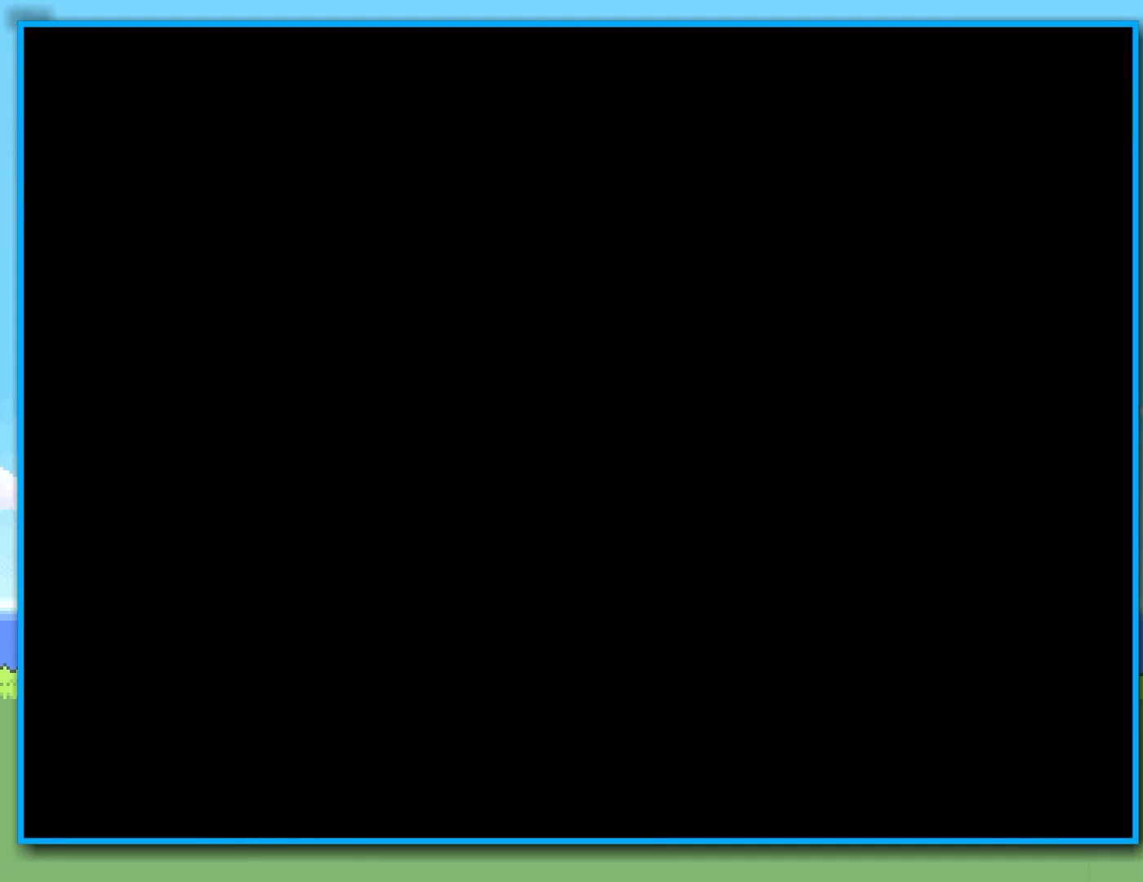
{"buttons": ["Y"], "left_stick": "center", "right_stick": "center", "events": [[17, "Y", "down"]]}
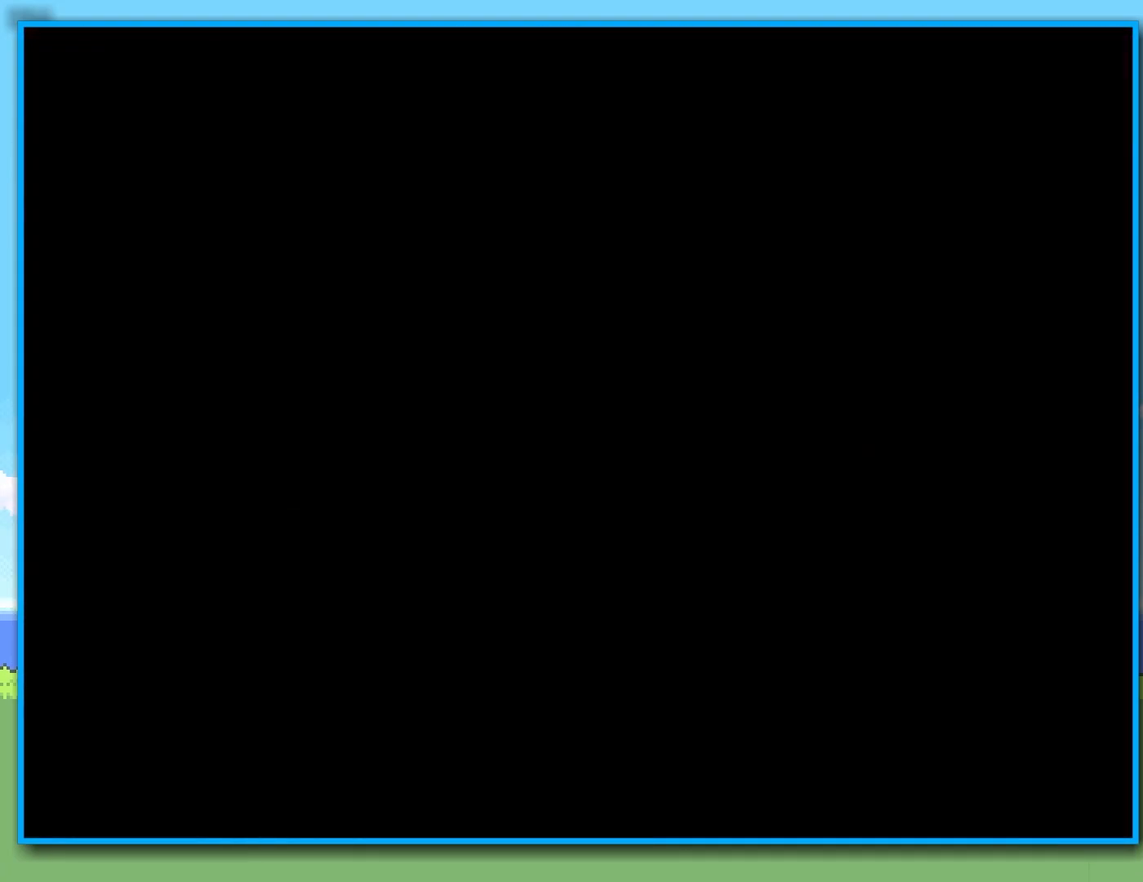
{"buttons": ["Y"], "left_stick": "right", "right_stick": "center", "events": [[483, "left_stick", "right"]]}
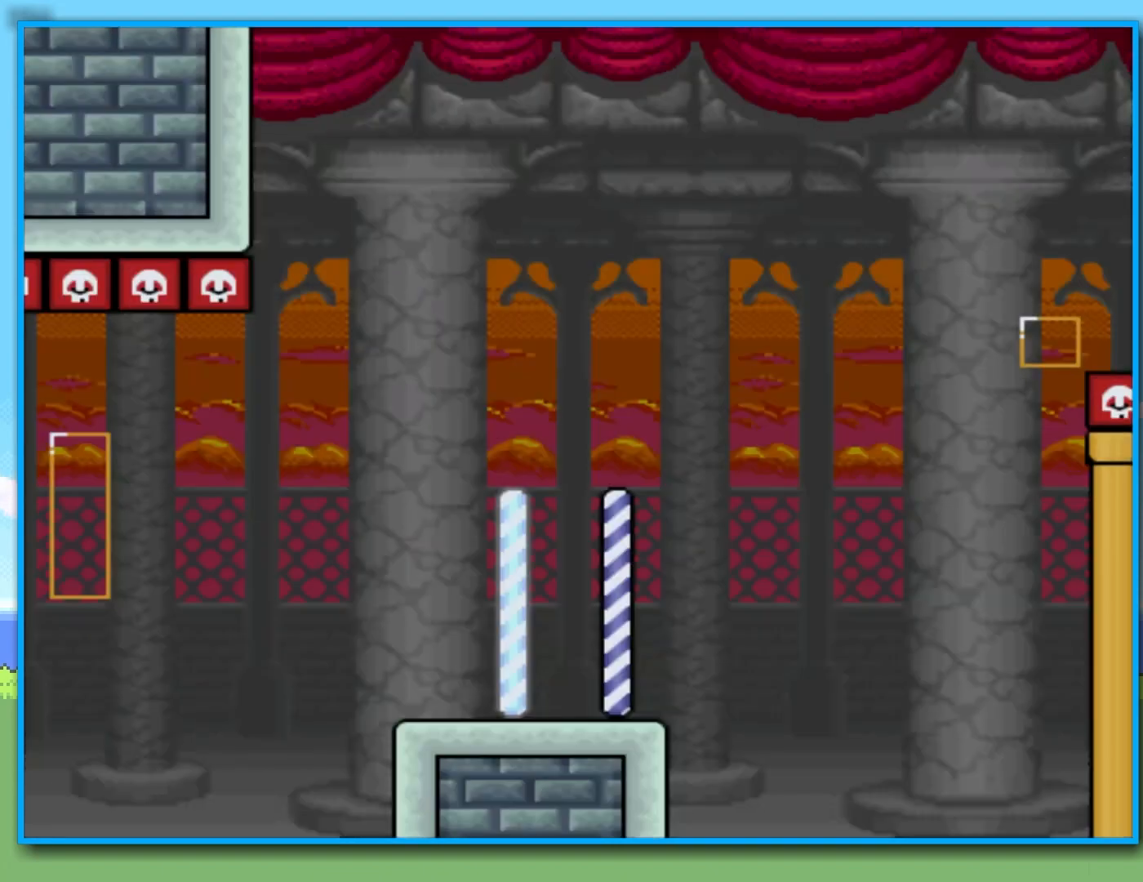
{"buttons": ["B", "Y"], "left_stick": "right", "right_stick": "center", "events": [[317, "B", "down"]]}
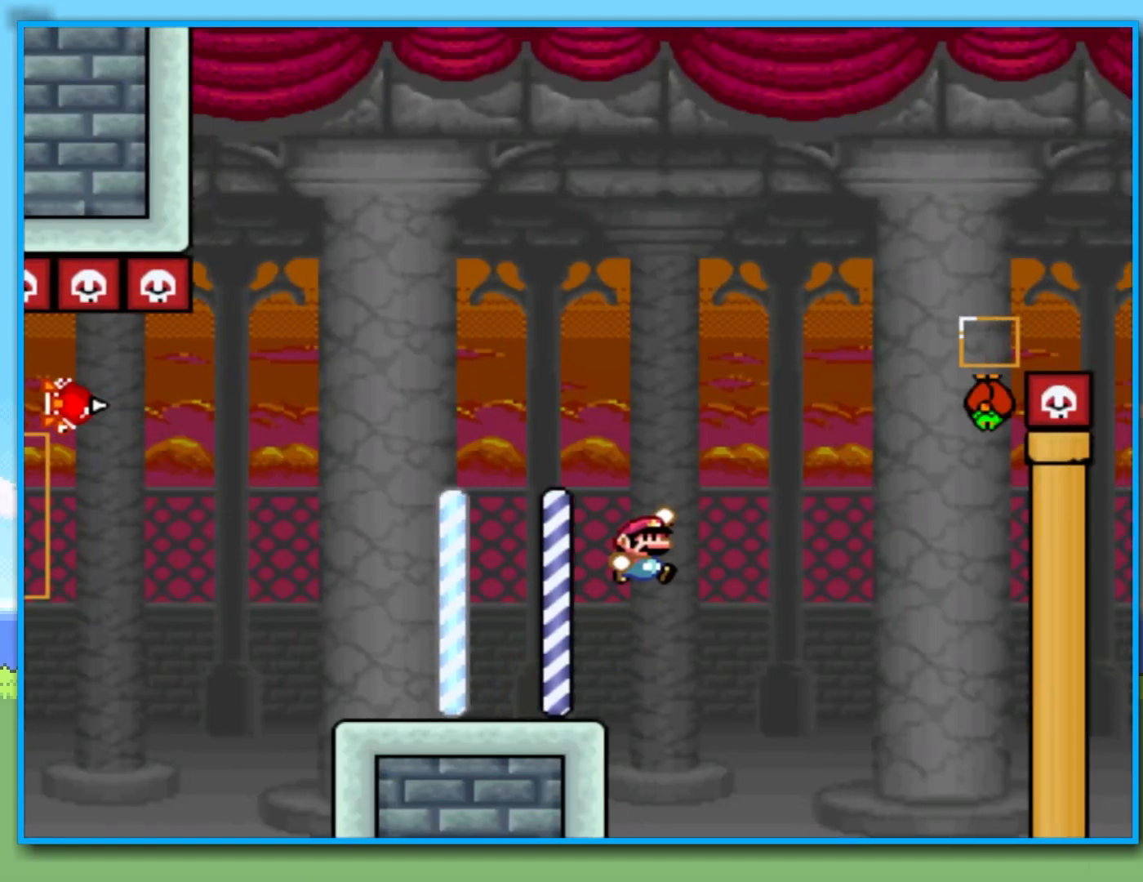
{"buttons": ["B", "Y"], "left_stick": "left", "right_stick": "center", "events": [[317, "B", "up"], [383, "left_stick", "left"], [400, "B", "down"]]}
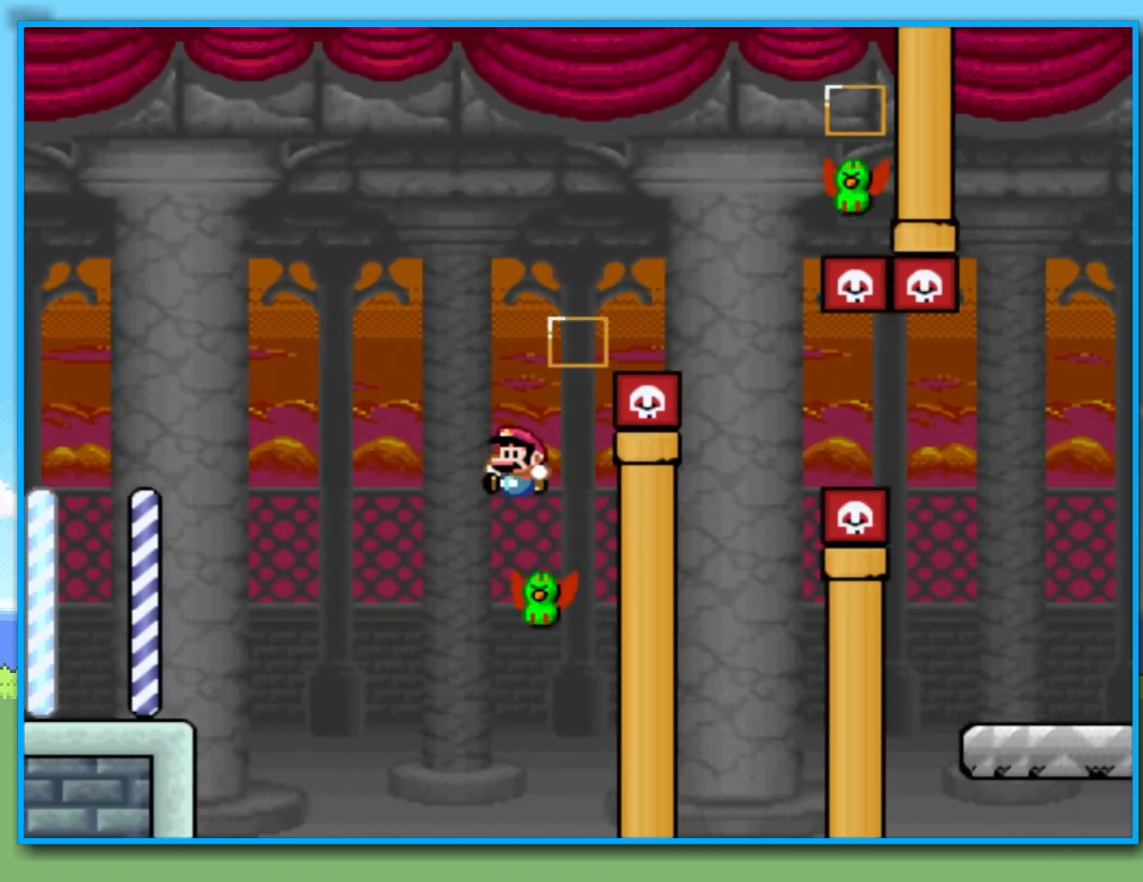
{"buttons": ["B", "Y"], "left_stick": "right", "right_stick": "center", "events": [[117, "left_stick", "right"]]}
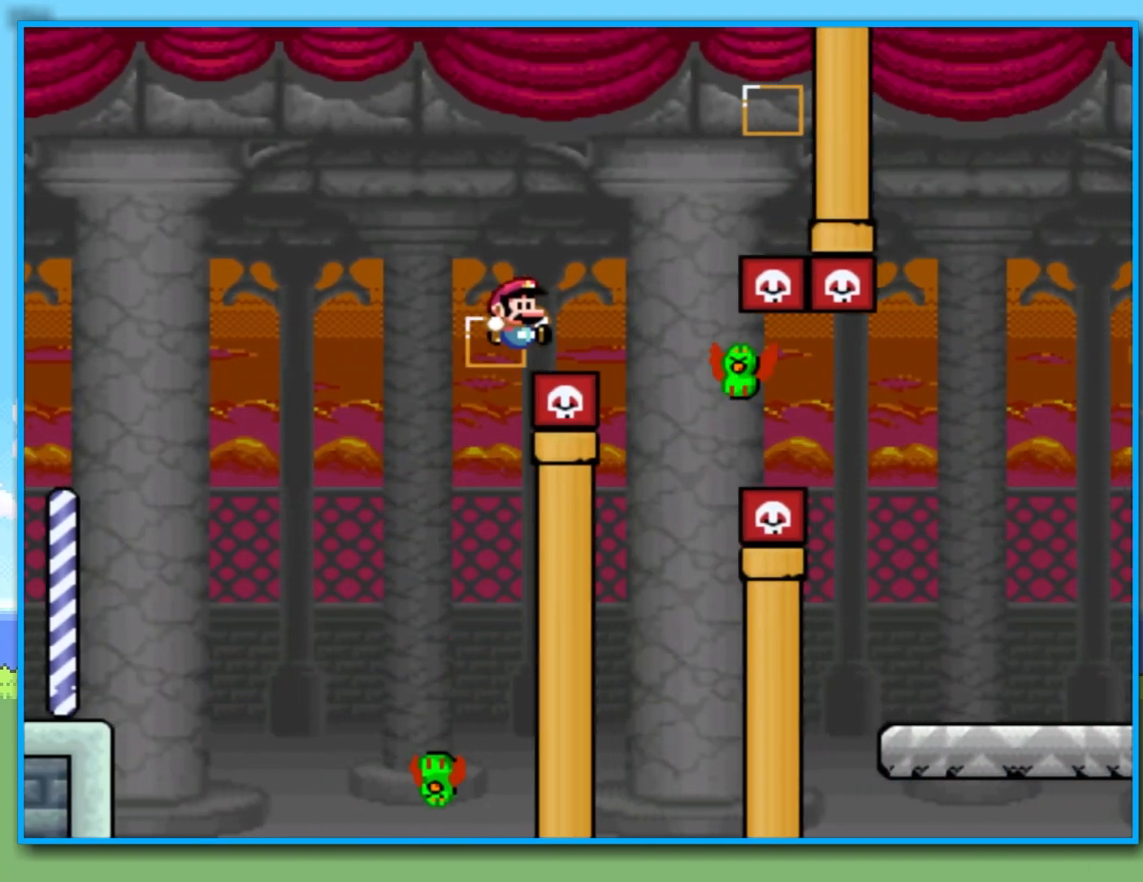
{"buttons": ["Y"], "left_stick": "right", "right_stick": "center", "events": [[17, "B", "up"]]}